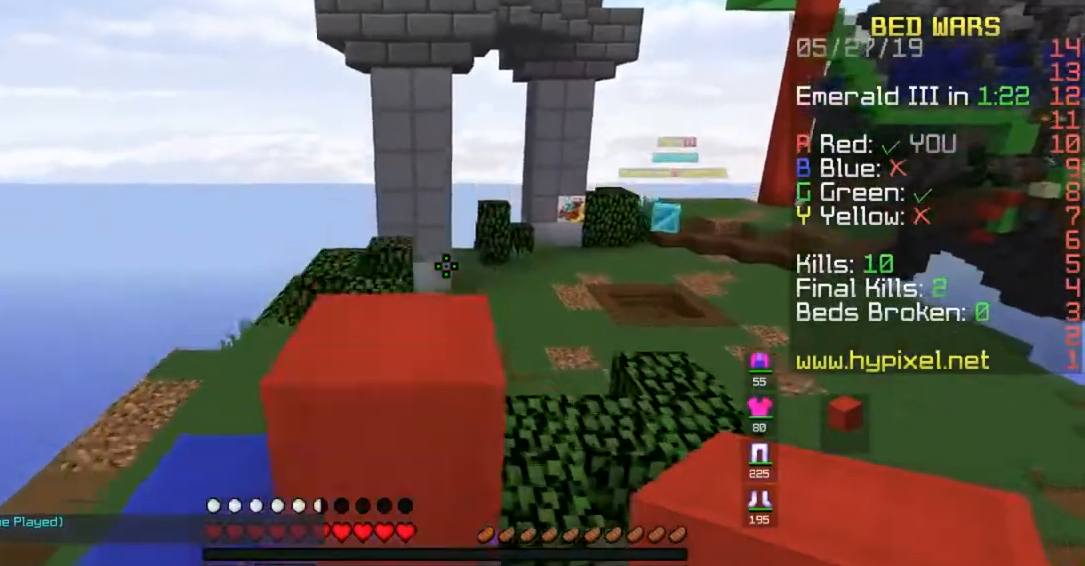
Gameplay with keyboard and mouse; each line is a JSON object with the keys and mouse buttons held at the frame after it. "events" lists presses ("down") and releases ("up") of "a", "d", "s", "space", "w", "mouse_left" and "mouse_right" between this image and that frame as [ms after this image, input, new state], when the widget could be followed in between. "mouse_left", "mouse_right" = the "left", "right" buttons of the "mouse" list. No other keys are recorded. Fast repeated clicks can show as one long hold. Mouse movement is not recorded.
{"keys": ["w"], "mouse": [], "events": [[300, "space", "up"]]}
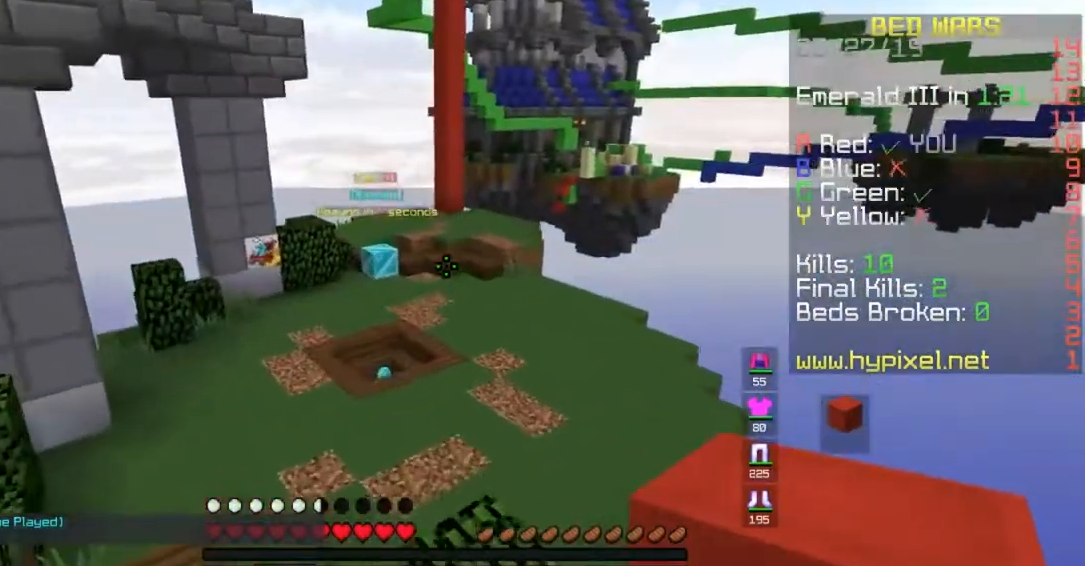
{"keys": ["space", "w"], "mouse": [], "events": [[250, "space", "down"]]}
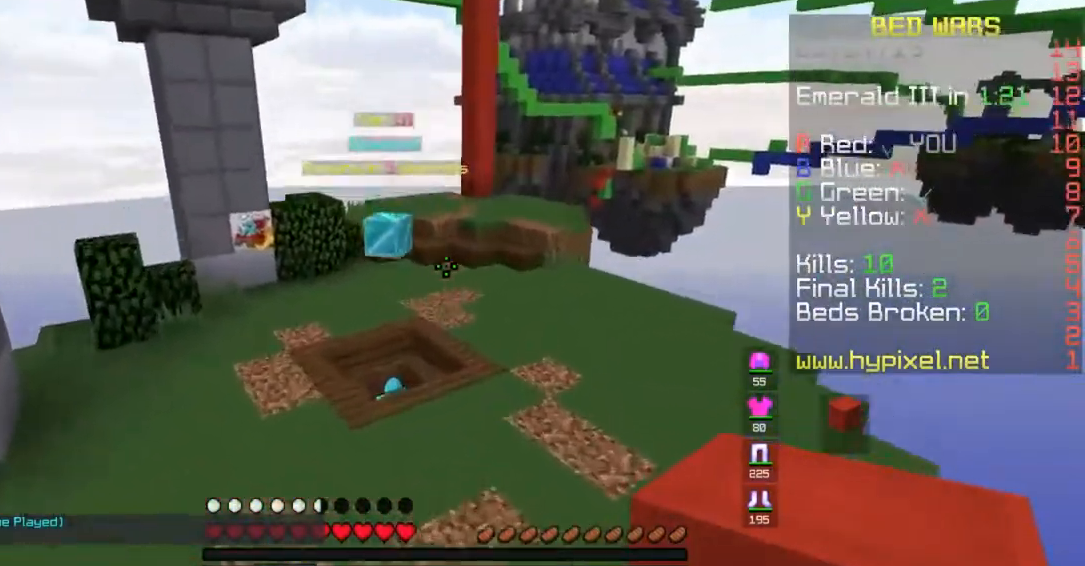
{"keys": ["space"], "mouse": [], "events": [[17, "w", "up"]]}
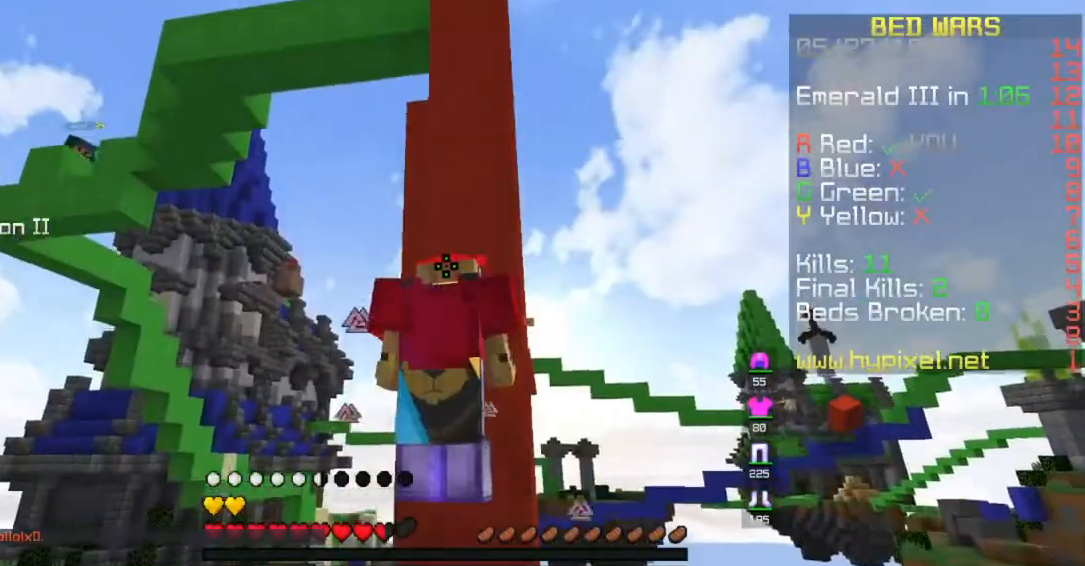
{"keys": ["space", "w"], "mouse": [], "events": [[383, "w", "down"]]}
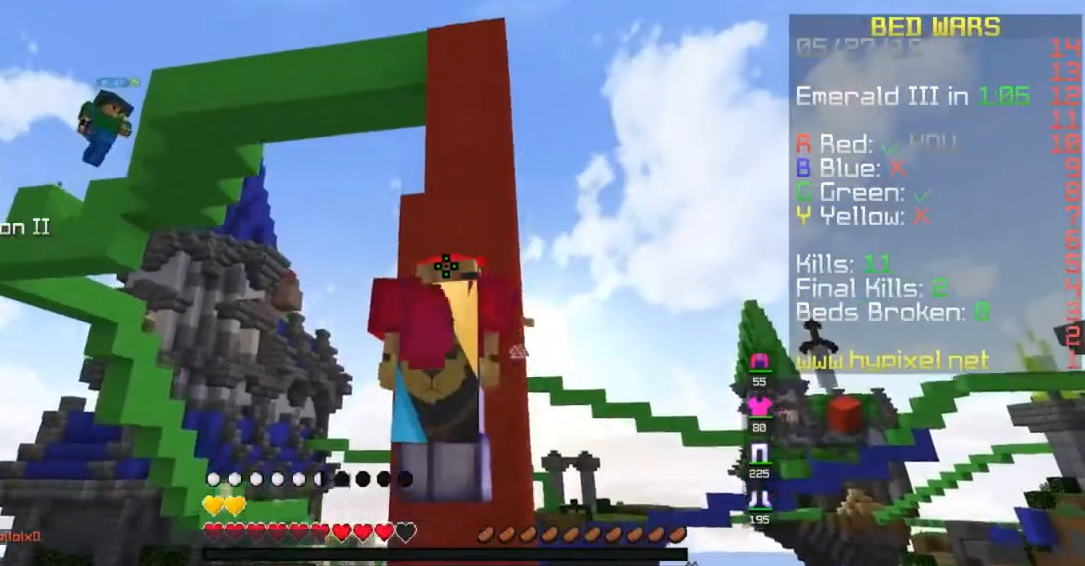
{"keys": ["space", "w"], "mouse": [], "events": []}
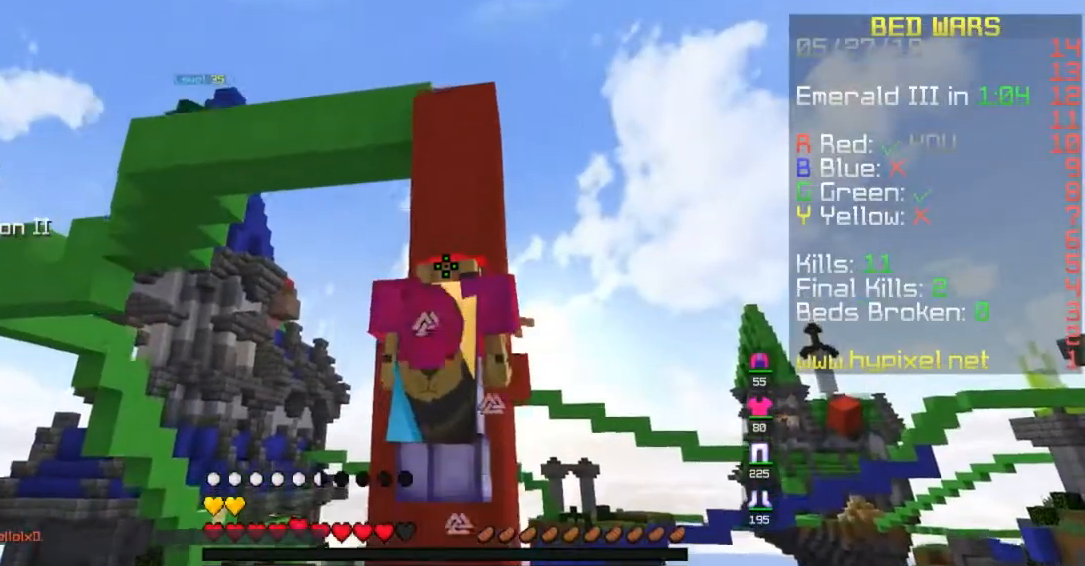
{"keys": ["space", "w"], "mouse": [], "events": [[133, "a", "down"], [300, "a", "up"]]}
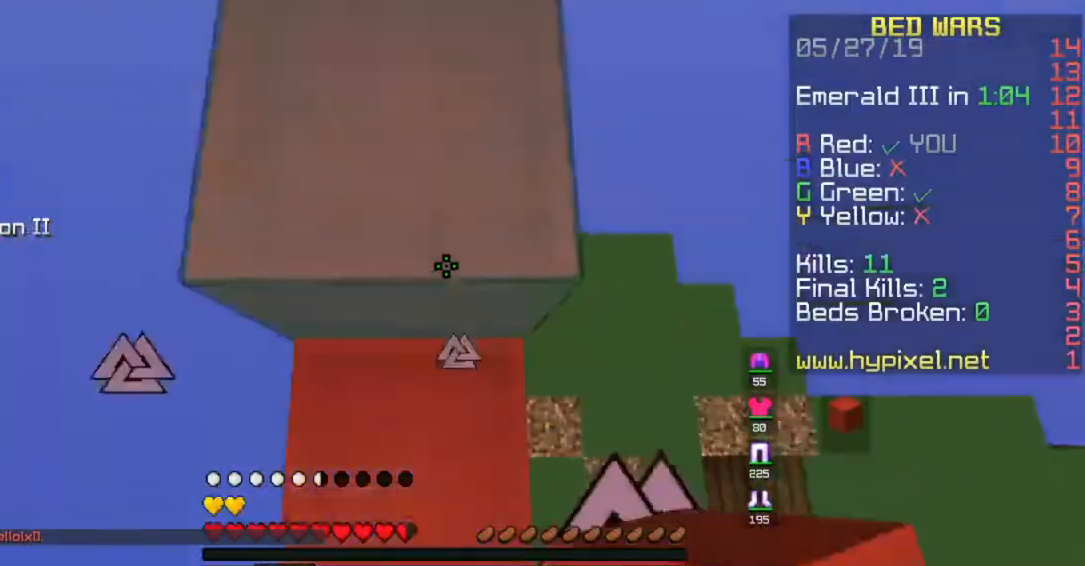
{"keys": ["space"], "mouse": ["left", "right"], "events": [[133, "space", "up"], [250, "w", "up"], [433, "space", "down"], [483, "mouse_left", "down"], [483, "mouse_right", "down"]]}
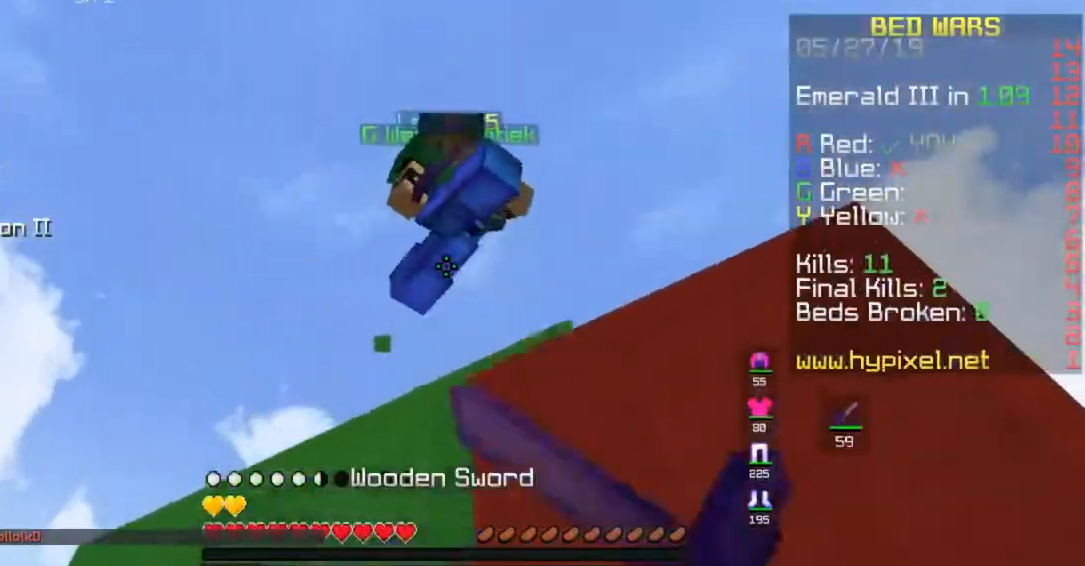
{"keys": ["space", "w"], "mouse": ["left"]}
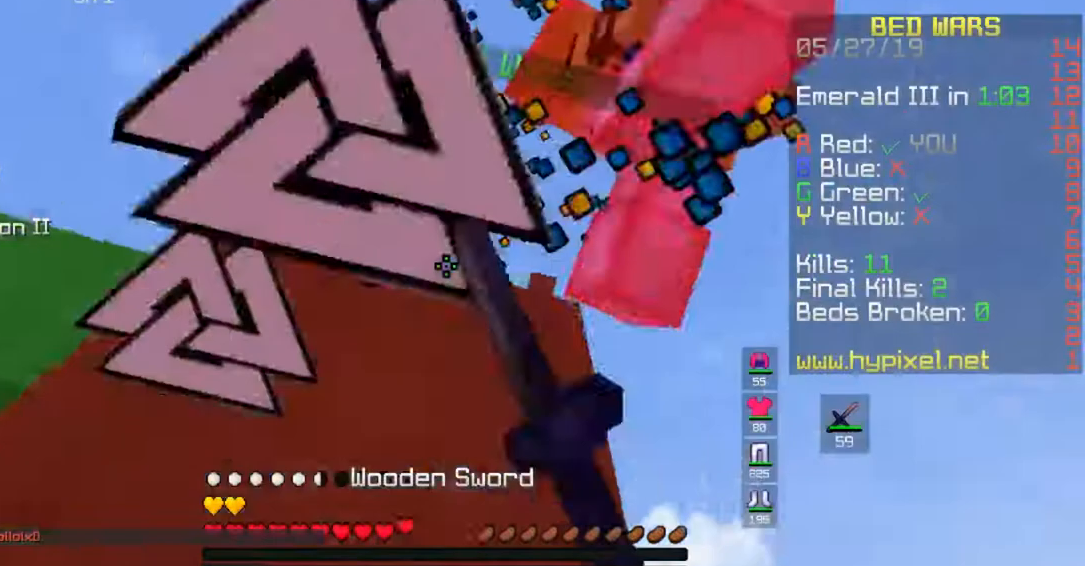
{"keys": ["d", "space"], "mouse": ["right"], "events": [[17, "mouse_left", "up"], [100, "mouse_left", "down"], [150, "d", "down"], [167, "mouse_left", "up"], [233, "mouse_left", "down"], [317, "mouse_left", "up"], [350, "space", "up"], [450, "w", "up"], [500, "mouse_right", "down"], [500, "space", "down"]]}
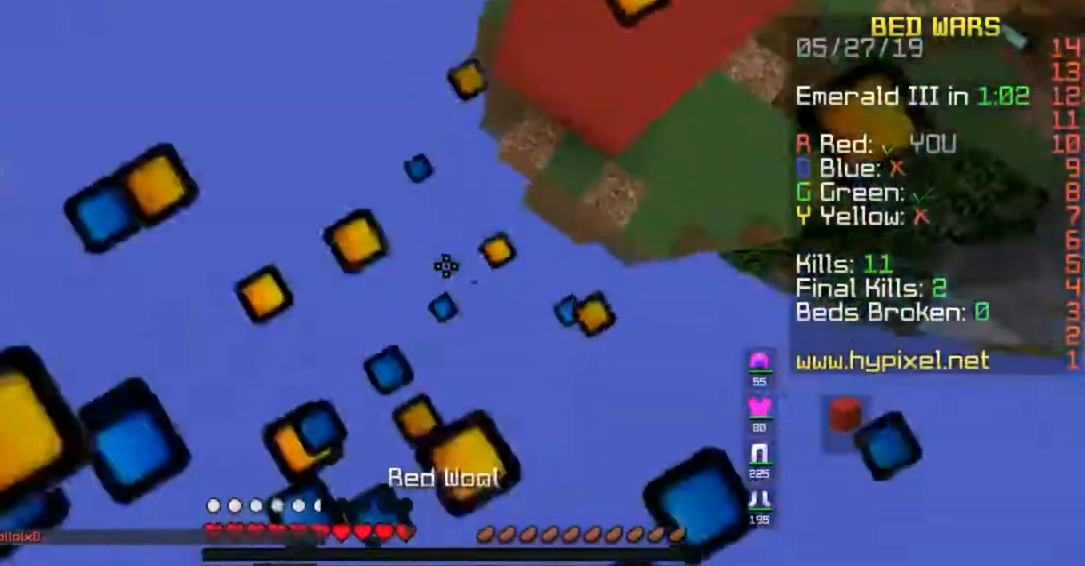
{"keys": ["w"], "mouse": [], "events": [[67, "mouse_right", "up"], [83, "w", "down"], [267, "d", "up"], [300, "space", "up"]]}
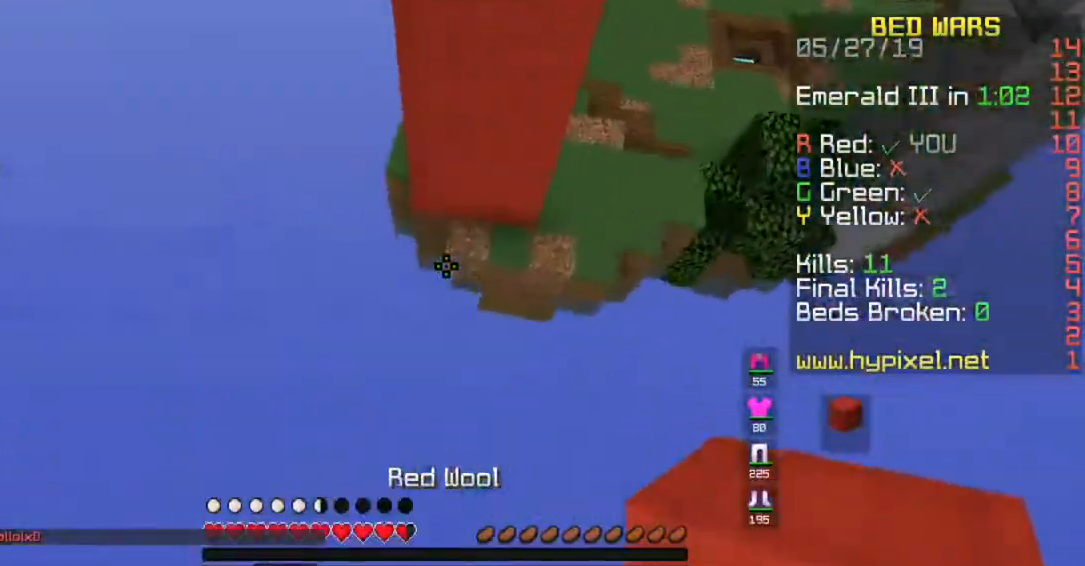
{"keys": ["d", "w"], "mouse": [], "events": [[50, "a", "down"], [100, "mouse_right", "down"], [150, "a", "up"], [167, "mouse_right", "up"], [250, "mouse_right", "down"], [317, "mouse_right", "up"], [383, "mouse_right", "down"], [433, "d", "down"], [483, "mouse_right", "up"]]}
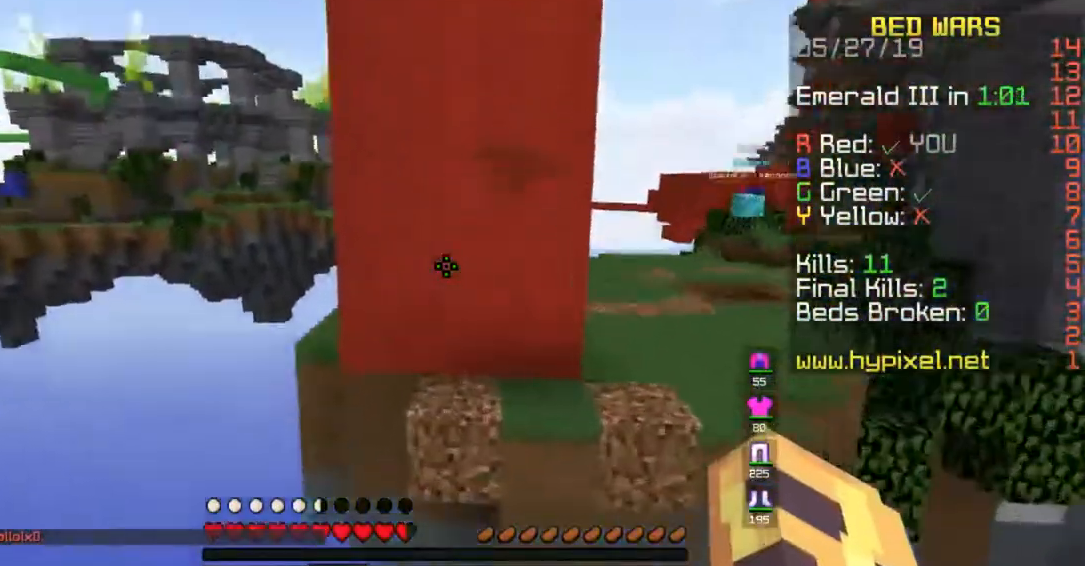
{"keys": ["a", "w"], "mouse": ["right"], "events": [[50, "mouse_right", "down"], [100, "w", "up"], [117, "mouse_right", "up"], [200, "mouse_right", "down"], [267, "mouse_right", "up"], [350, "mouse_right", "down"], [350, "w", "down"], [433, "mouse_right", "up"], [450, "a", "down"], [450, "d", "up"], [483, "mouse_right", "down"]]}
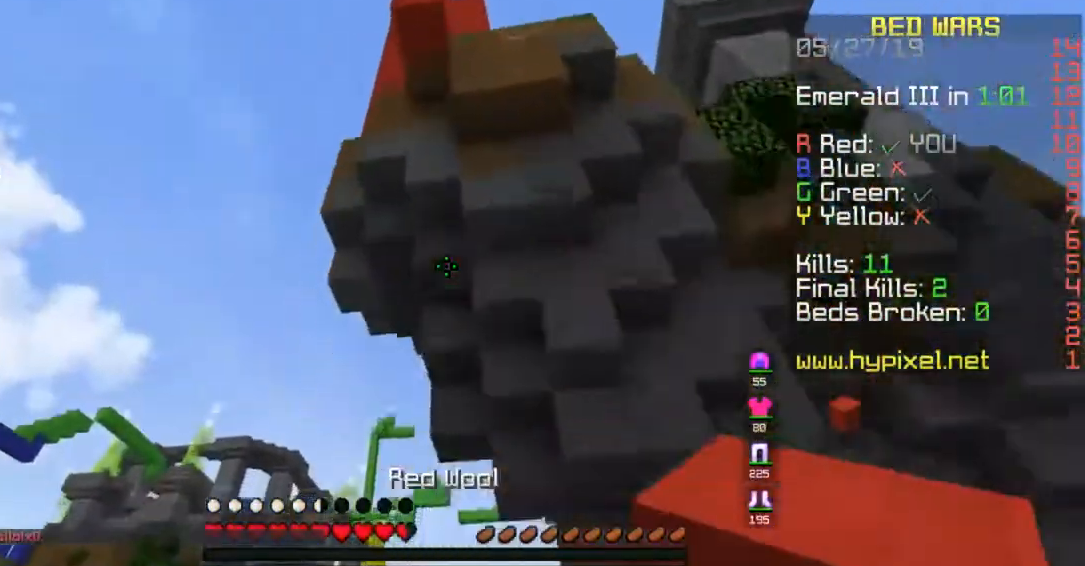
{"keys": ["a", "w"], "mouse": [], "events": [[83, "mouse_right", "up"], [267, "mouse_right", "down"], [367, "mouse_right", "up"]]}
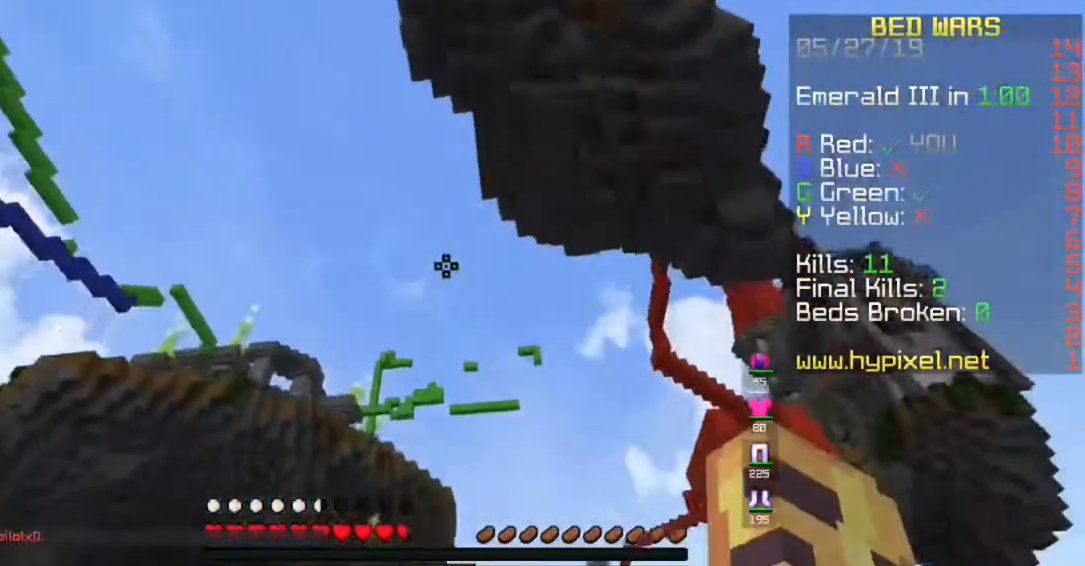
{"keys": ["d", "w"], "mouse": [], "events": [[50, "a", "up"], [383, "d", "down"]]}
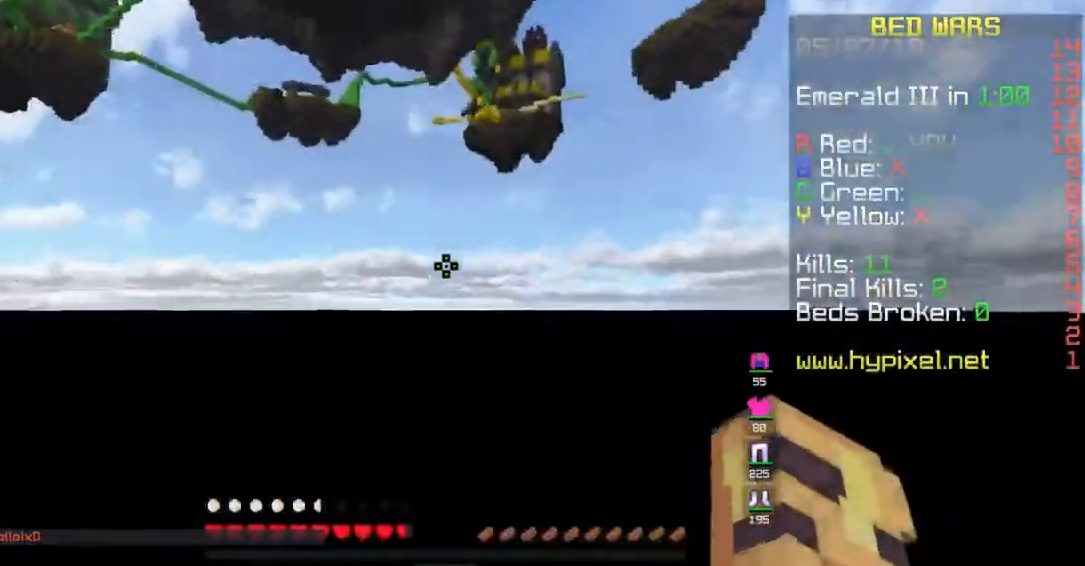
{"keys": ["a", "w"], "mouse": [], "events": [[350, "d", "up"], [383, "a", "down"]]}
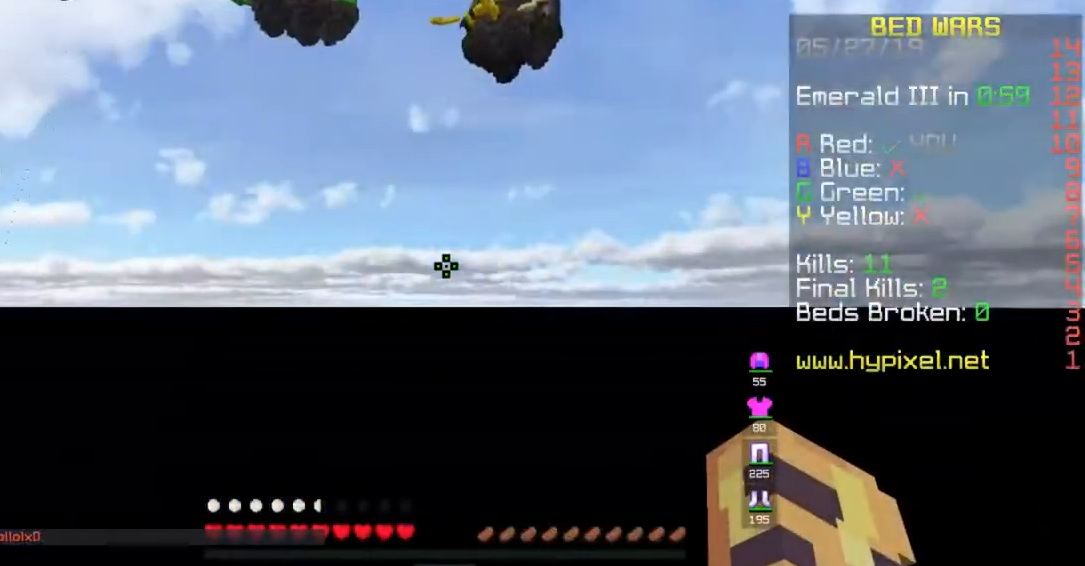
{"keys": ["a"], "mouse": [], "events": [[333, "w", "up"]]}
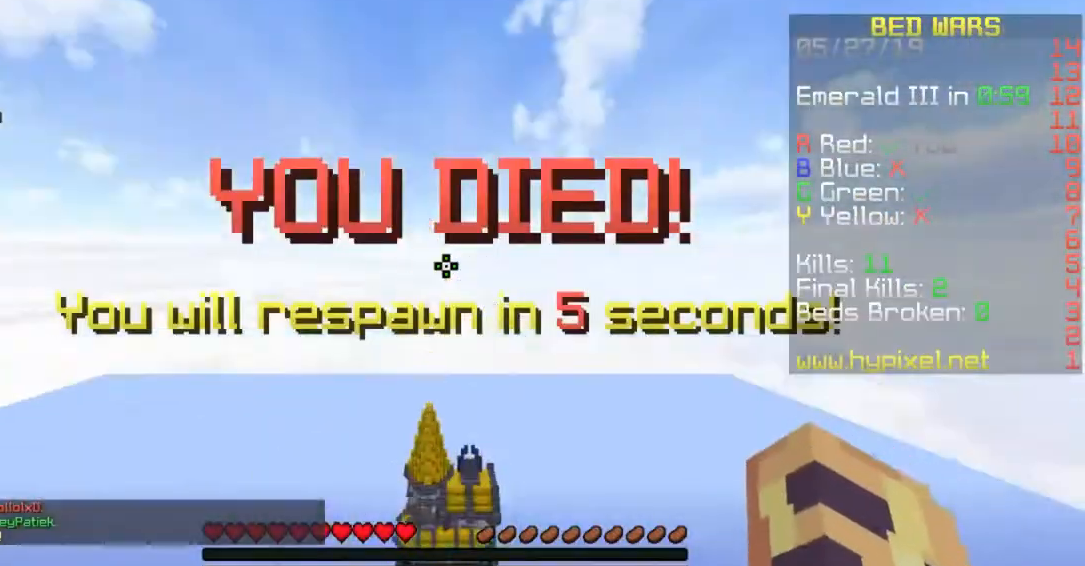
{"keys": ["d"], "mouse": [], "events": [[283, "d", "down"], [300, "a", "up"], [333, "mouse_left", "down"], [417, "mouse_left", "up"]]}
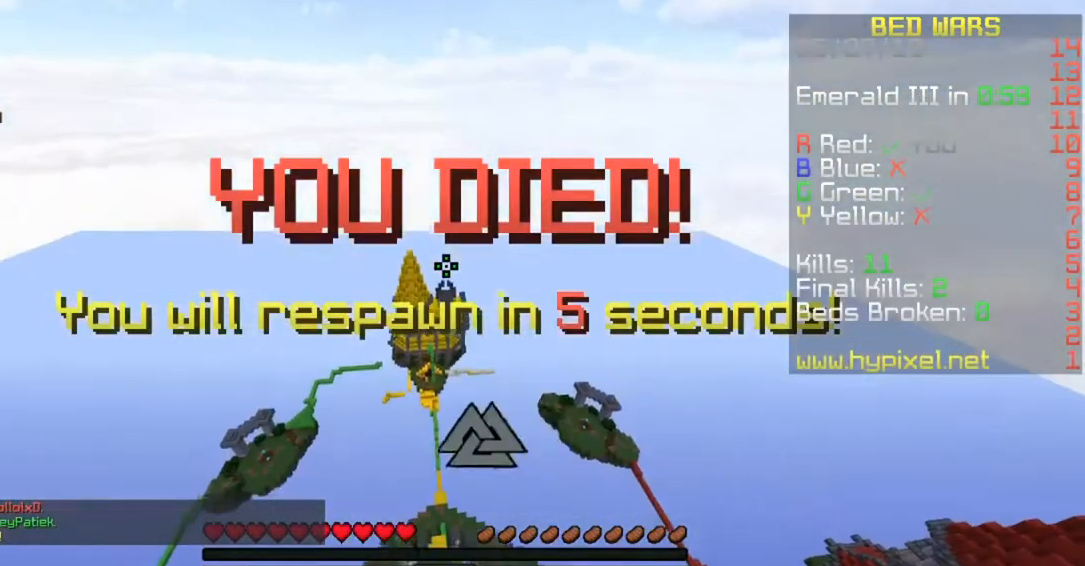
{"keys": ["a", "w"], "mouse": [], "events": [[133, "mouse_left", "down"], [267, "mouse_left", "up"], [350, "w", "down"], [400, "a", "down"], [450, "d", "up"]]}
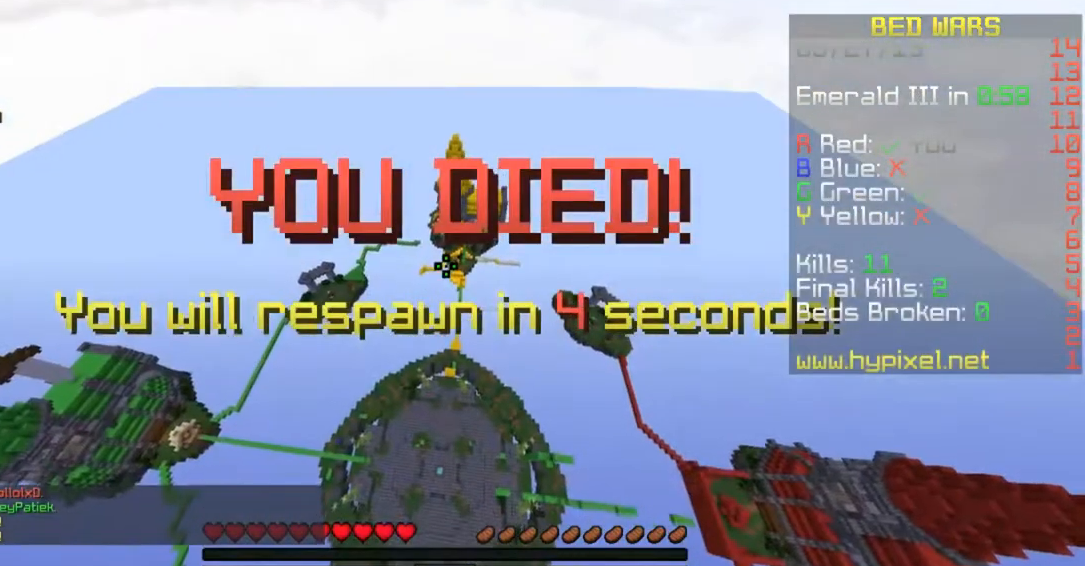
{"keys": ["a", "space"], "mouse": [], "events": [[233, "w", "up"], [333, "space", "down"]]}
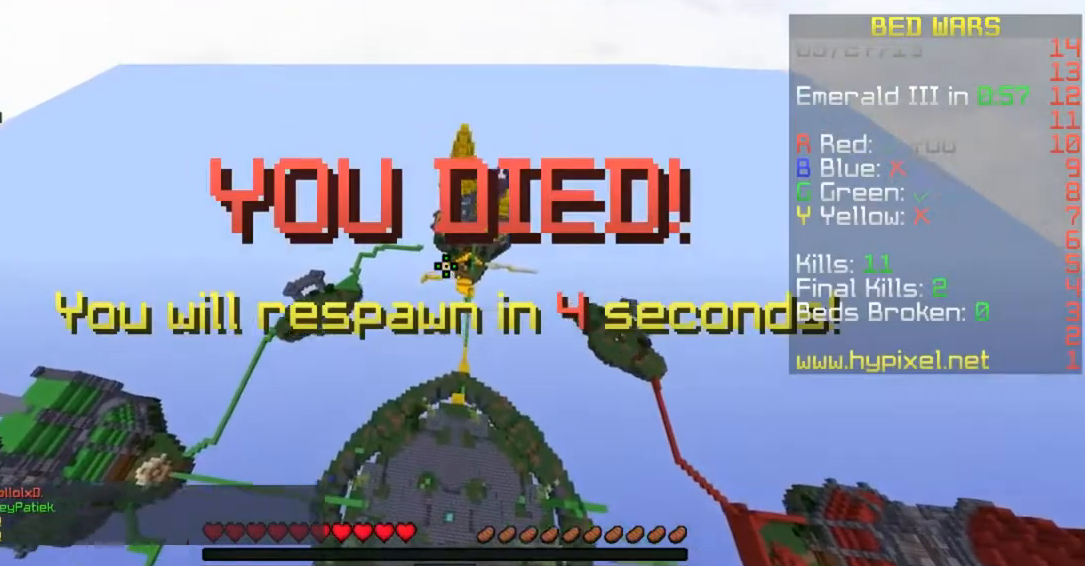
{"keys": ["a", "w"], "mouse": [], "events": [[133, "mouse_left", "down"], [133, "space", "up"], [183, "w", "down"], [300, "mouse_left", "up"], [383, "mouse_left", "down"], [467, "mouse_left", "up"]]}
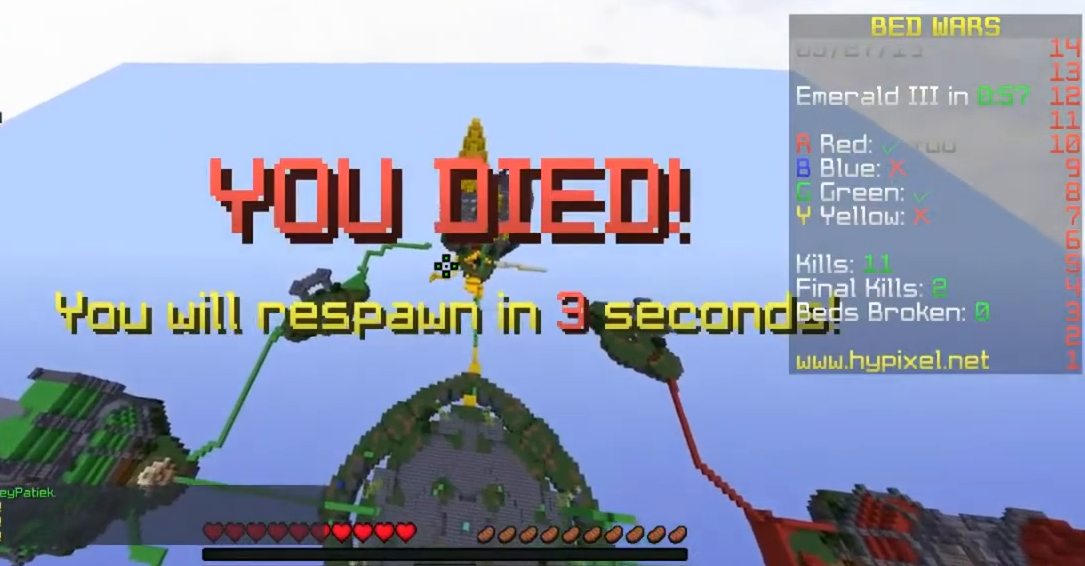
{"keys": [], "mouse": [], "events": [[33, "mouse_left", "down"], [200, "mouse_left", "up"], [283, "w", "up"], [483, "a", "up"]]}
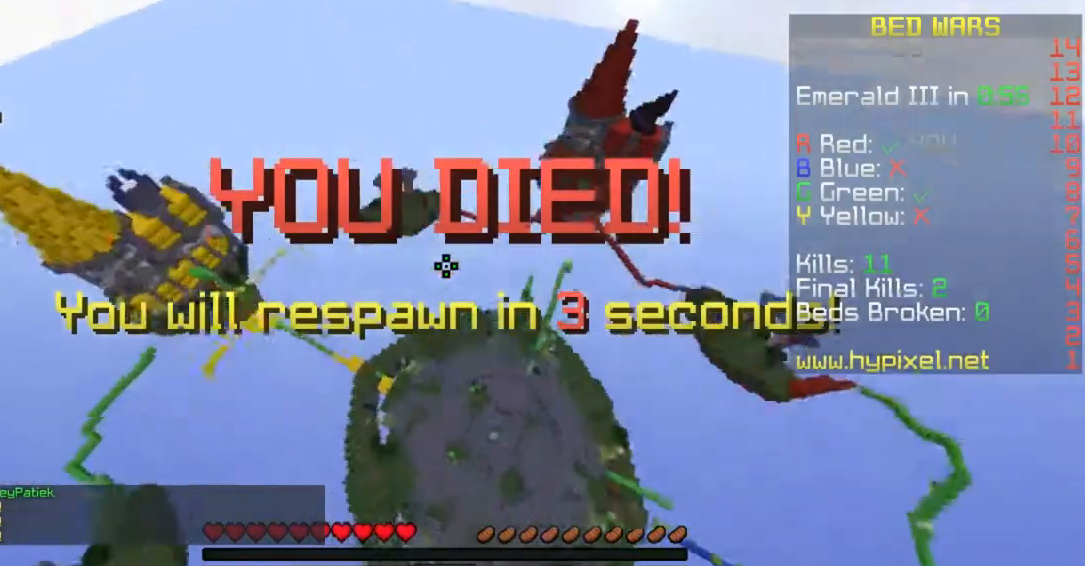
{"keys": ["a"], "mouse": [], "events": [[33, "d", "down"], [283, "d", "up"], [333, "a", "down"]]}
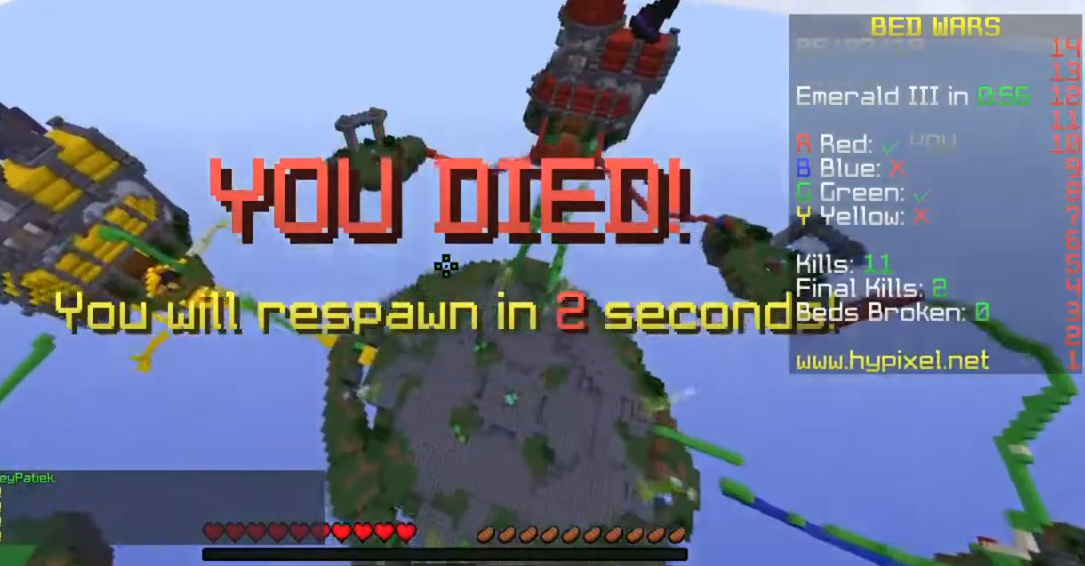
{"keys": ["w"], "mouse": [], "events": [[83, "w", "down"], [183, "a", "up"]]}
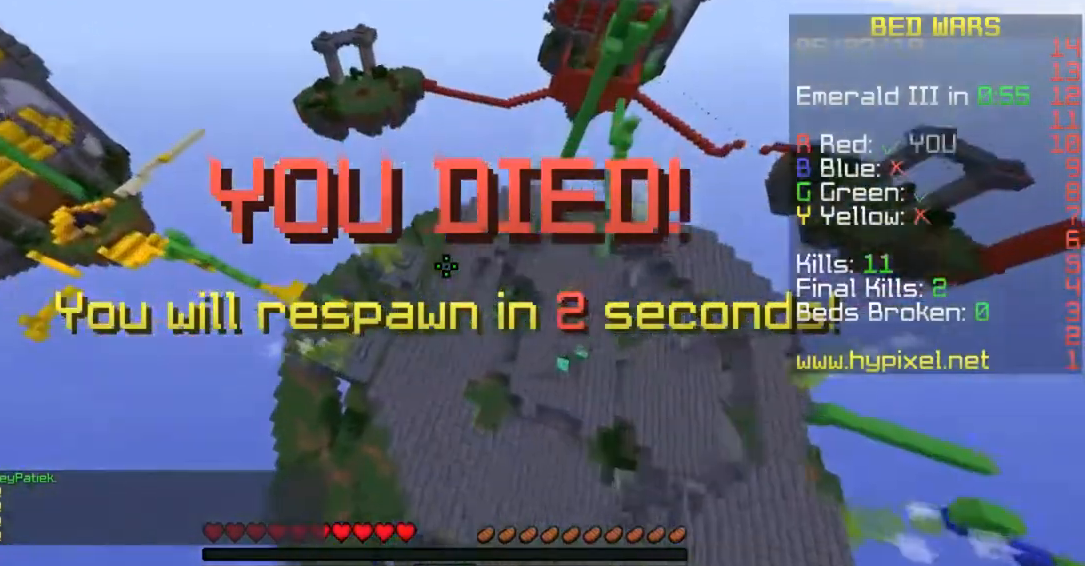
{"keys": [], "mouse": [], "events": [[317, "w", "up"], [333, "mouse_left", "down"], [417, "mouse_left", "up"]]}
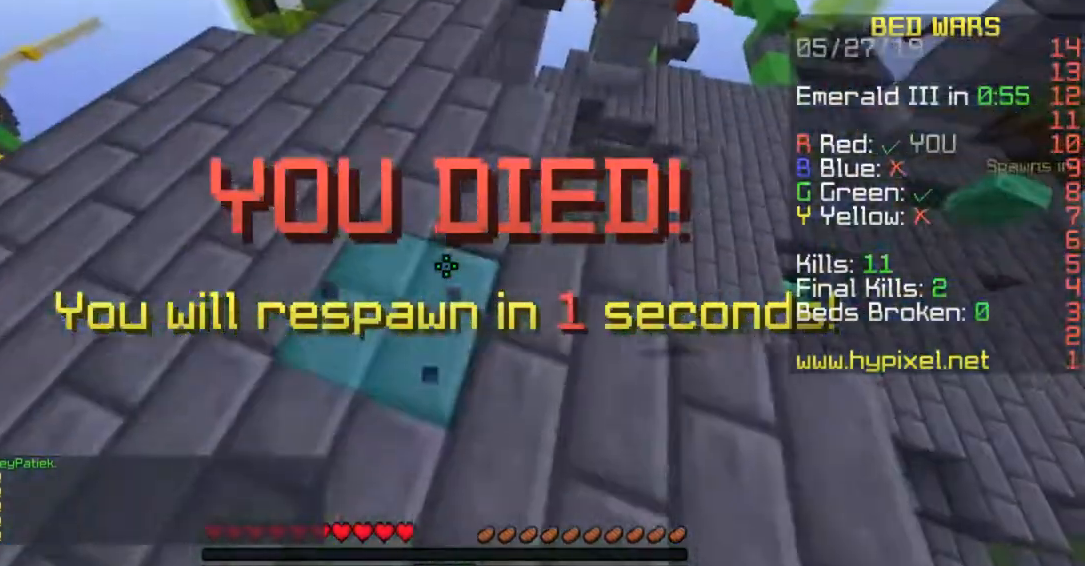
{"keys": [], "mouse": [], "events": []}
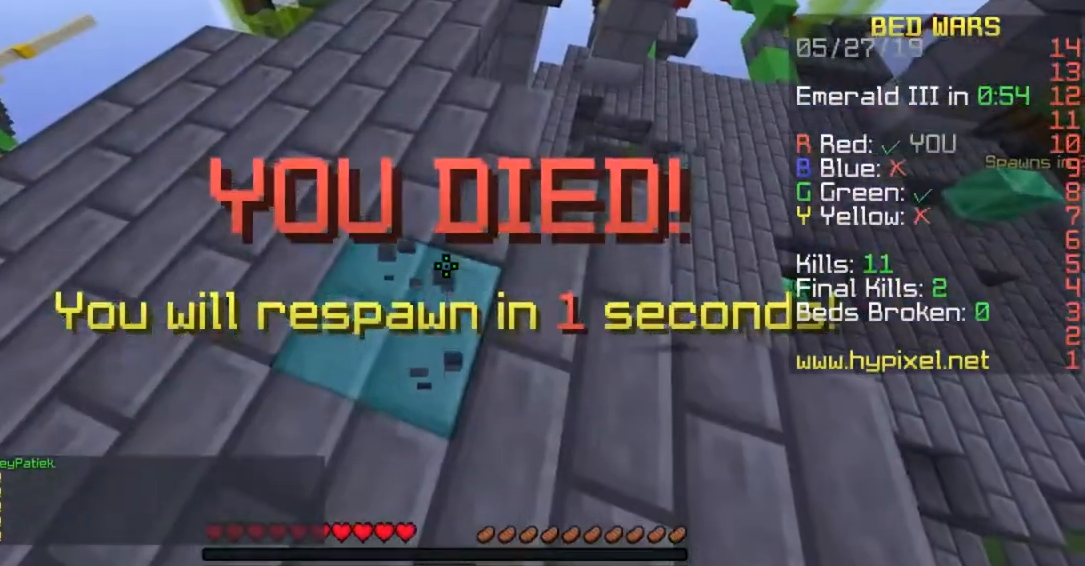
{"keys": ["s"], "mouse": [], "events": [[483, "s", "down"]]}
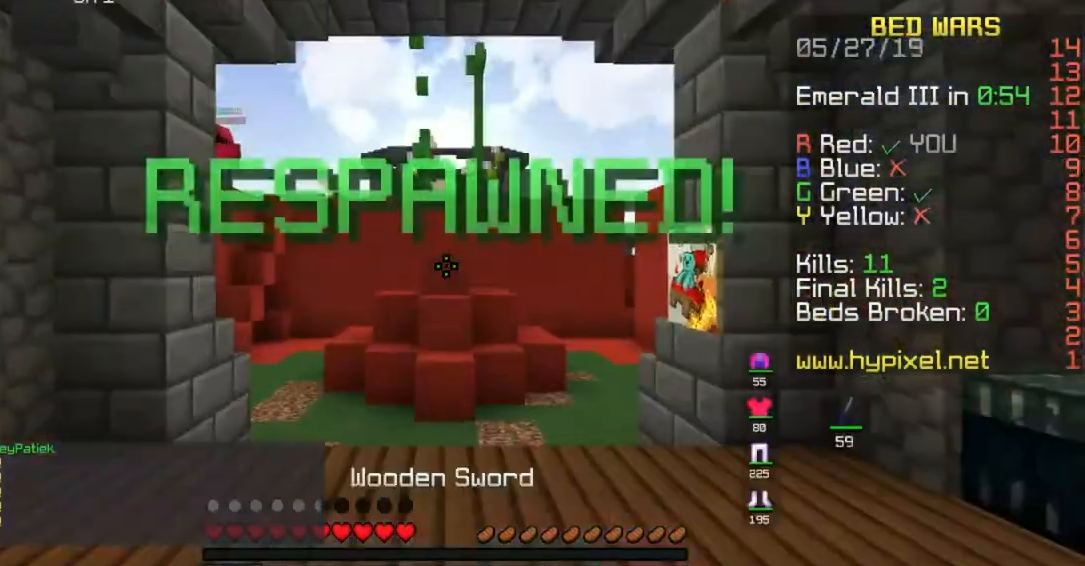
{"keys": ["s"], "mouse": [], "events": []}
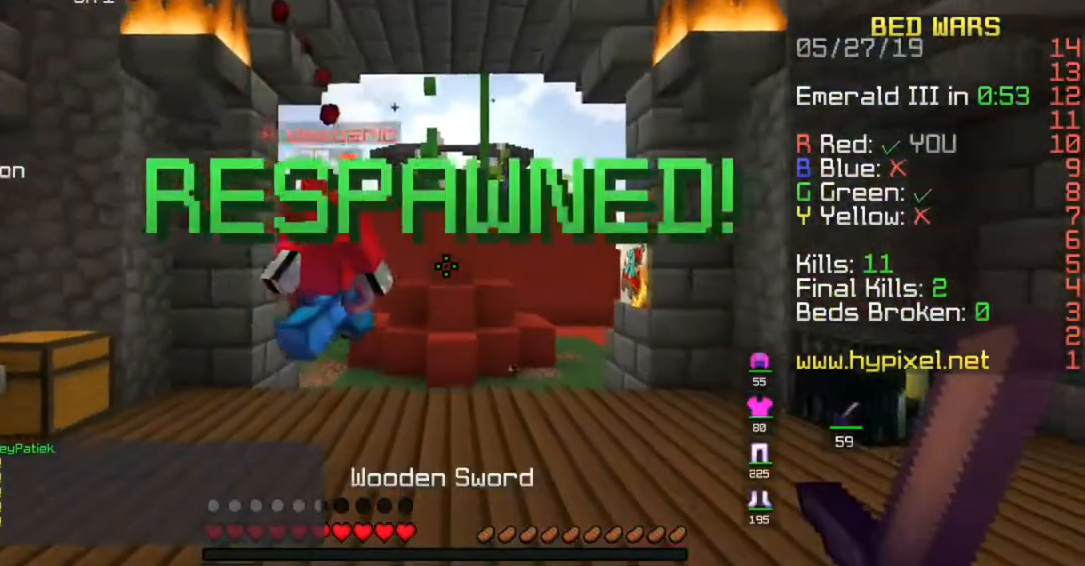
{"keys": ["s"], "mouse": [], "events": []}
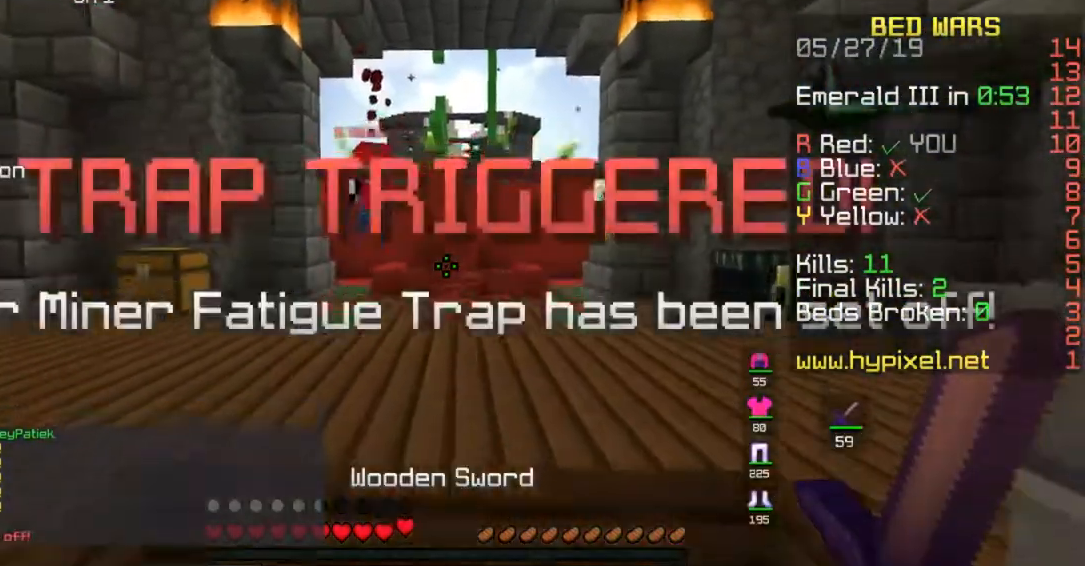
{"keys": ["w"], "mouse": [], "events": [[100, "s", "up"], [183, "w", "down"]]}
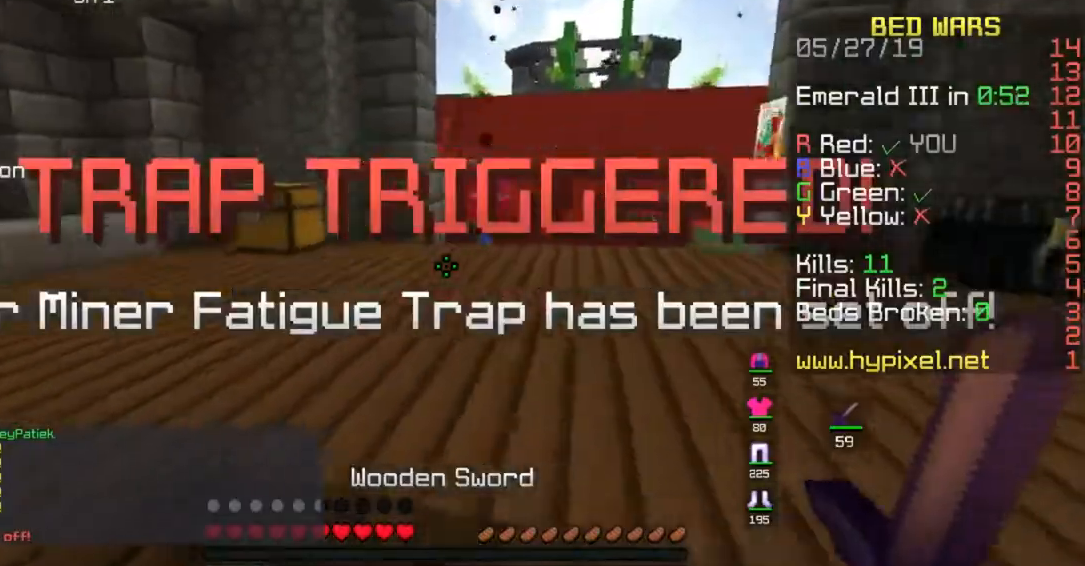
{"keys": [], "mouse": [], "events": [[250, "w", "up"]]}